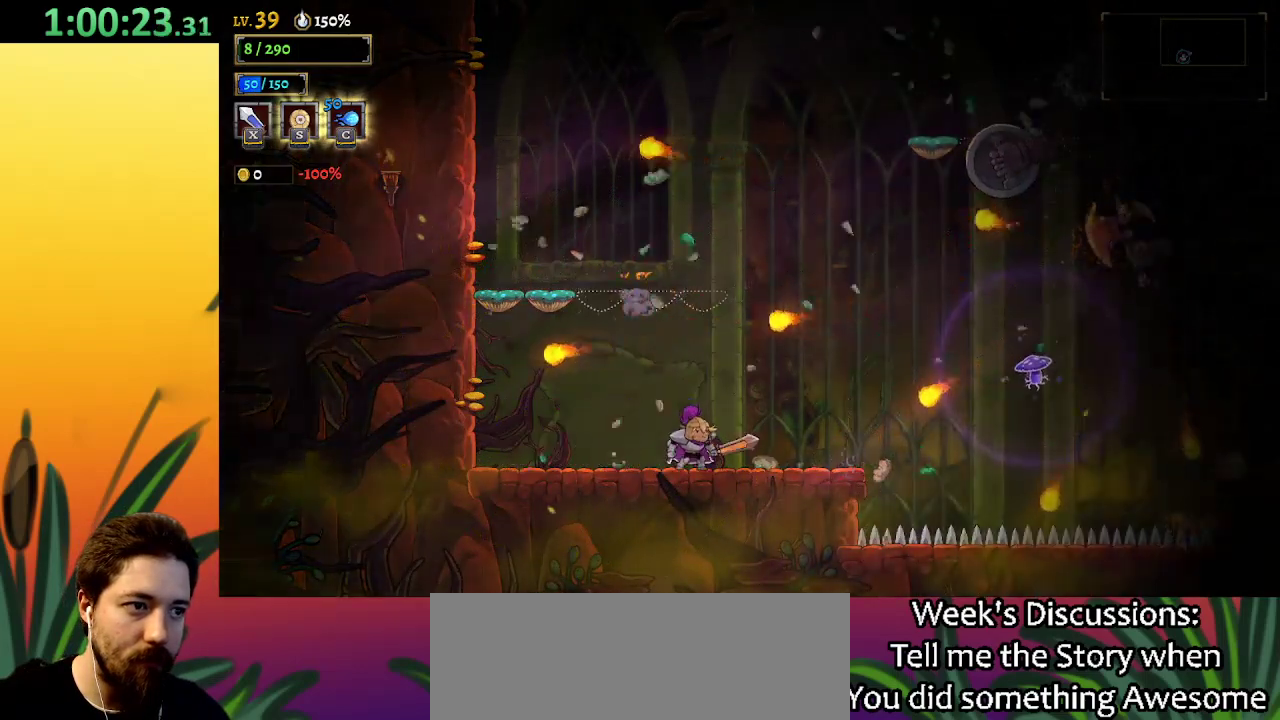
Gameplay with keyboard; each line is a JSON object with the keys held at the frame after it. "events" lists presses ("down") and releases ("up") of "a", "c", "d", "down", "left", "right", "s", "up", "x" and "z" between this image and that frame as [ms after this image, input, new state], when the widget could be followed in between. No other keys are recorded. Mouse input is not recorded.
{"keys": [], "events": [[317, "right", "down"], [317, "up", "down"], [367, "c", "down"], [417, "c", "up"], [467, "right", "up"], [467, "up", "up"]]}
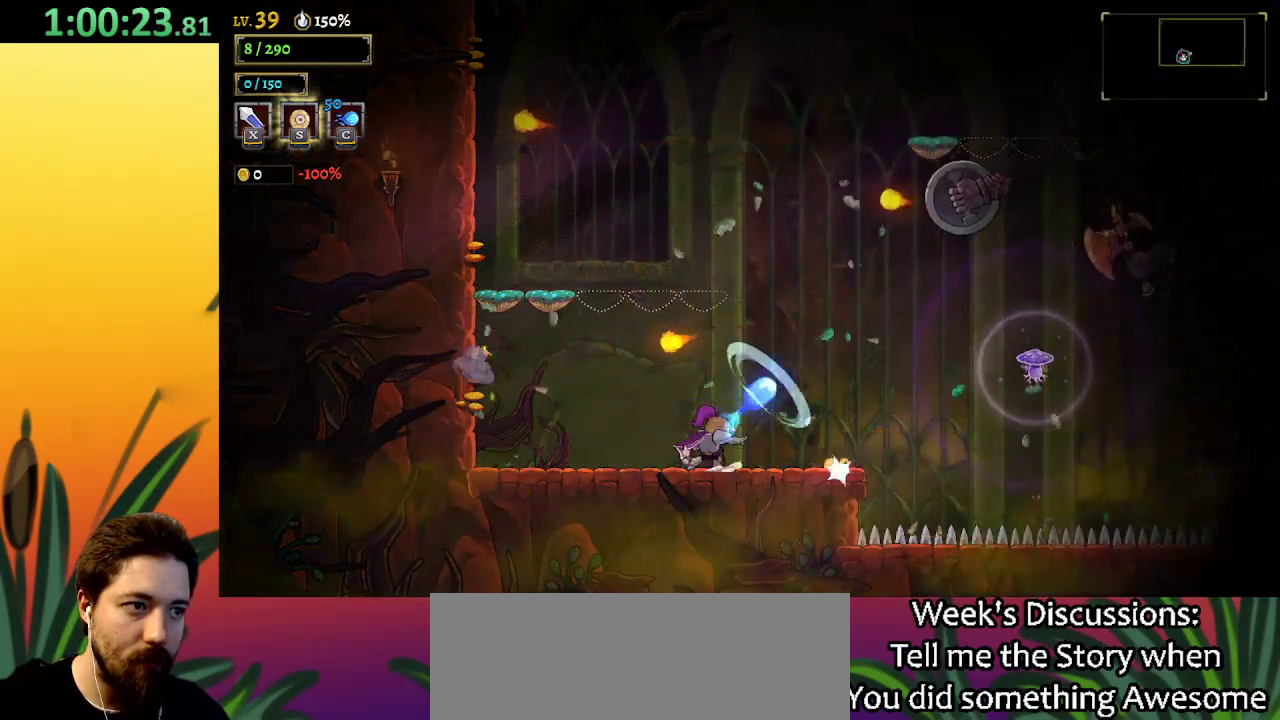
{"keys": [], "events": []}
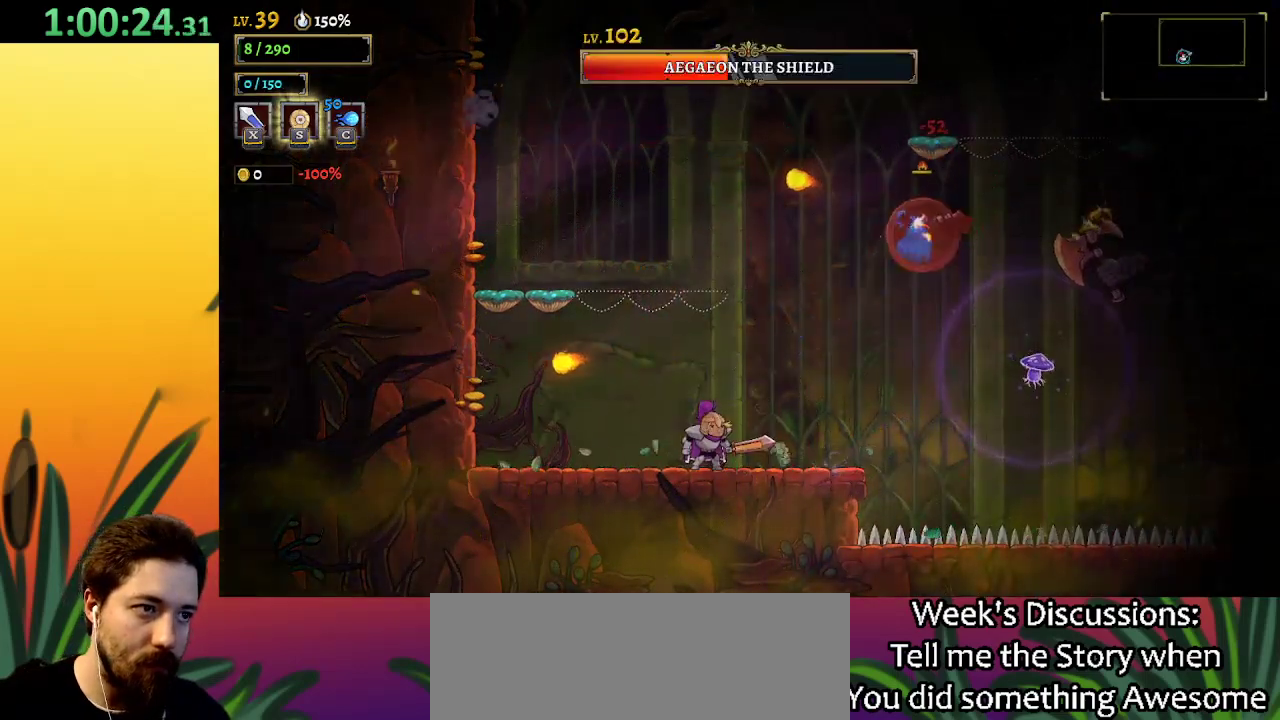
{"keys": [], "events": [[150, "right", "down"], [200, "z", "down"], [250, "x", "down"], [300, "right", "up"], [384, "z", "up"], [434, "x", "up"]]}
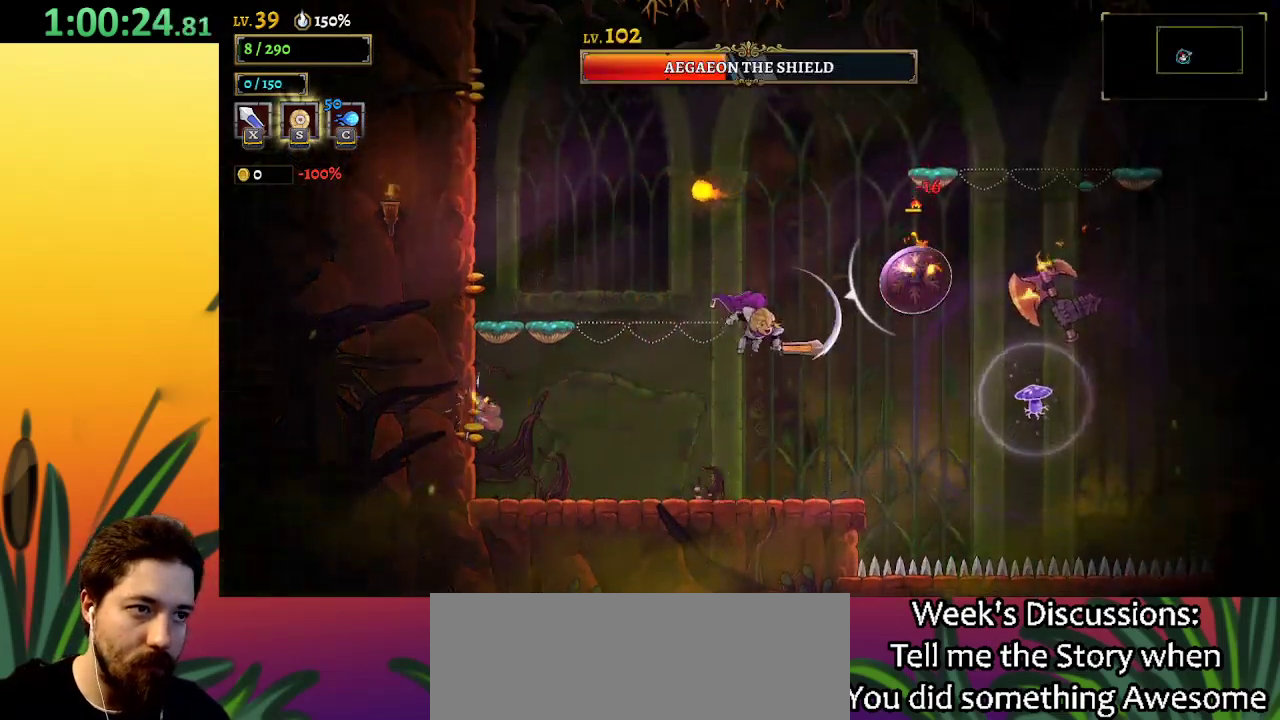
{"keys": ["left"], "events": [[217, "right", "down"], [317, "x", "down"], [317, "z", "down"], [417, "right", "up"], [450, "x", "up"], [450, "z", "up"], [500, "left", "down"]]}
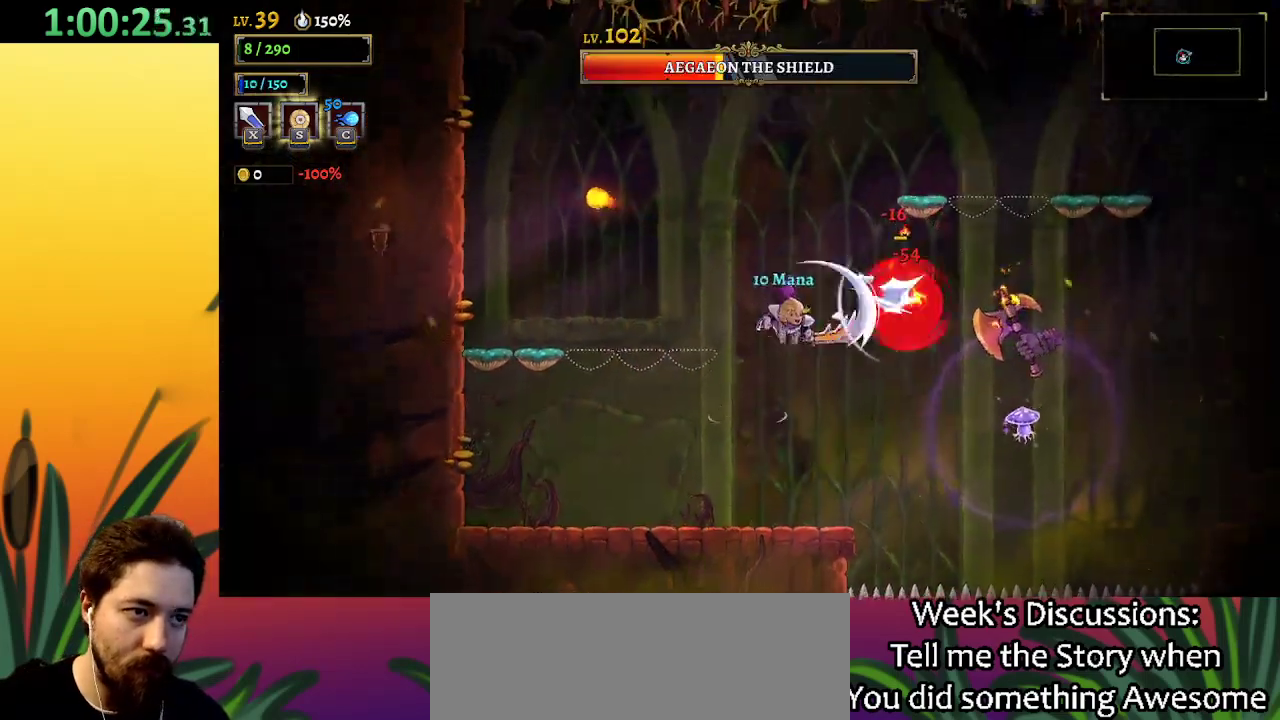
{"keys": ["left"], "events": []}
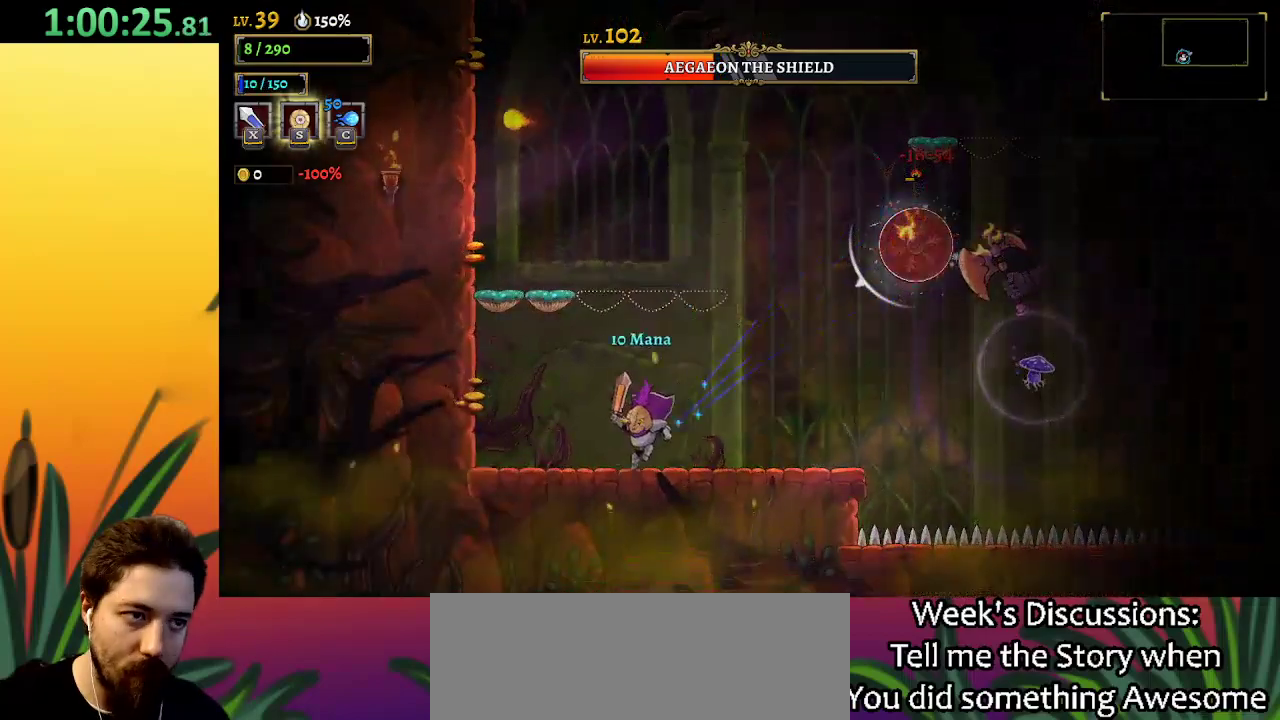
{"keys": [], "events": [[250, "left", "up"], [250, "right", "down"], [350, "x", "down"], [400, "right", "up"], [450, "x", "up"]]}
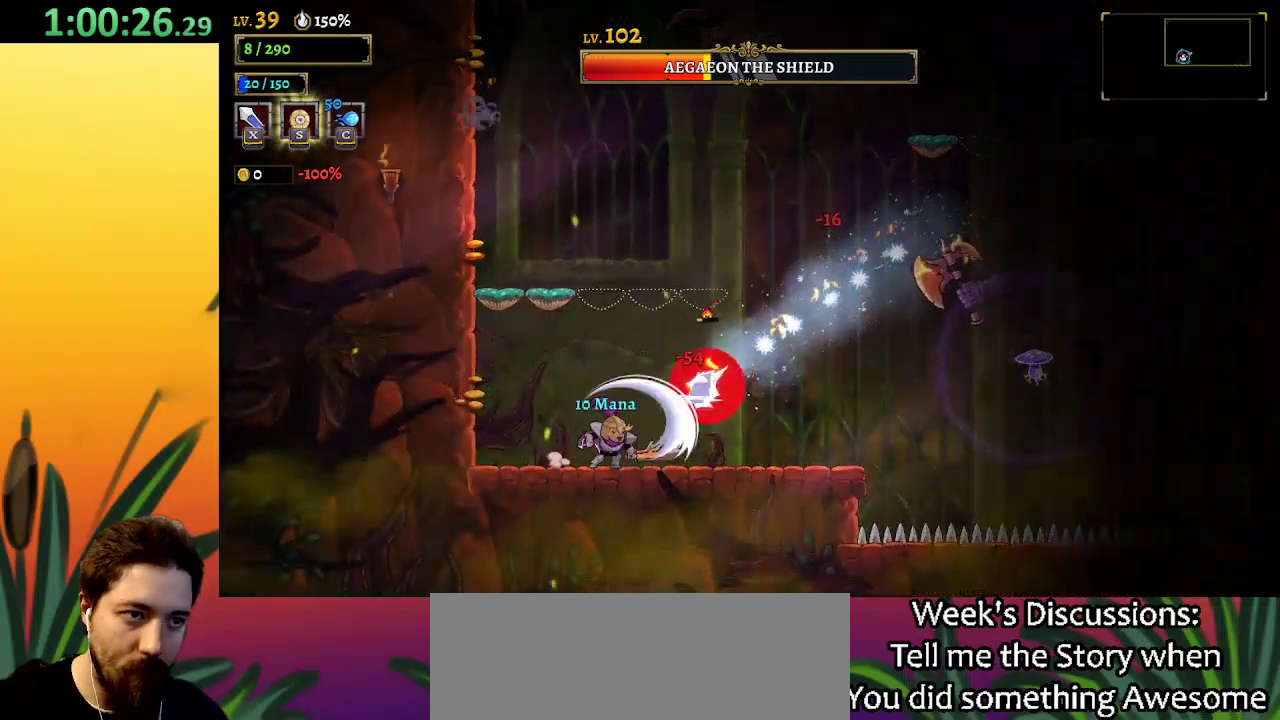
{"keys": ["right"], "events": [[34, "left", "down"], [367, "left", "up"], [417, "right", "down"]]}
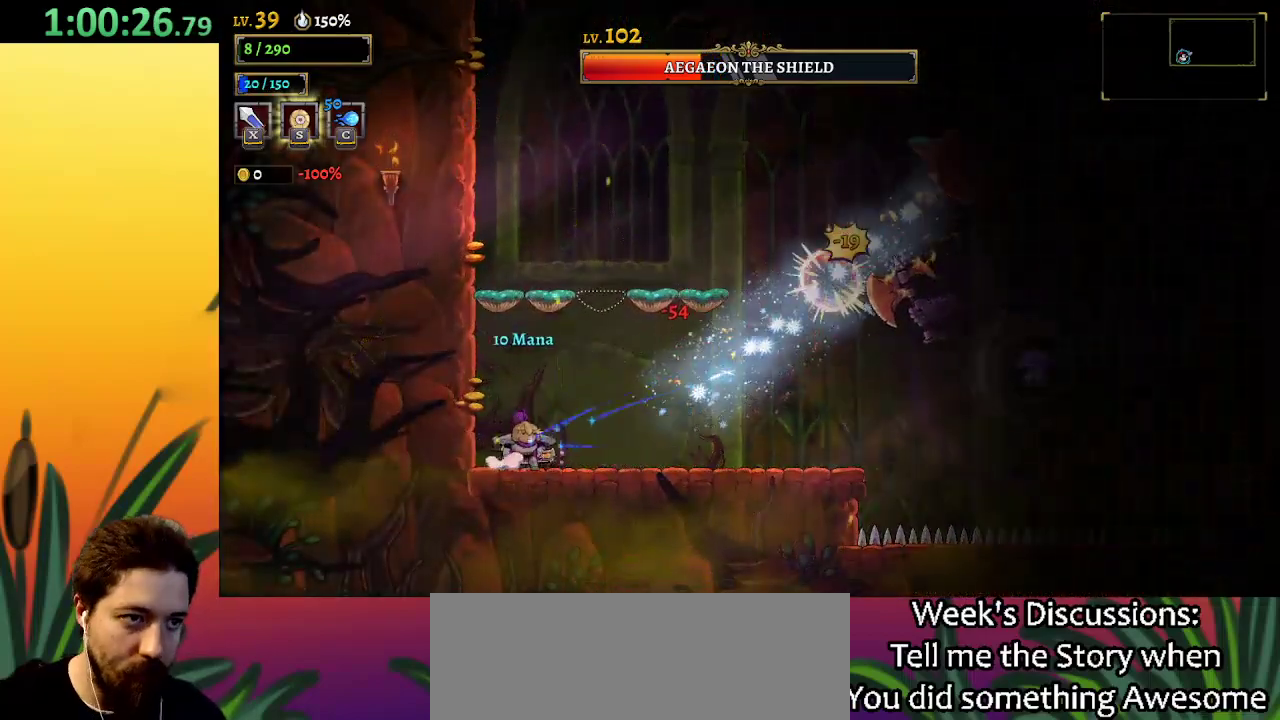
{"keys": [], "events": [[17, "right", "up"]]}
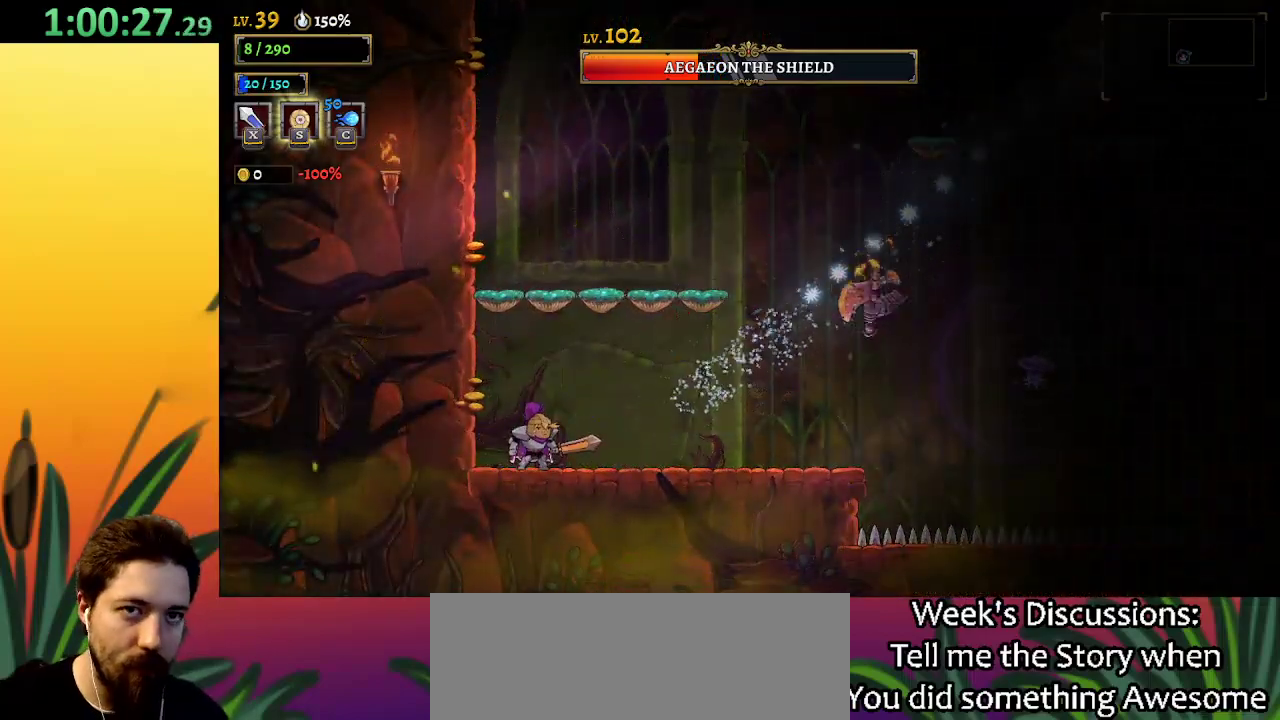
{"keys": [], "events": []}
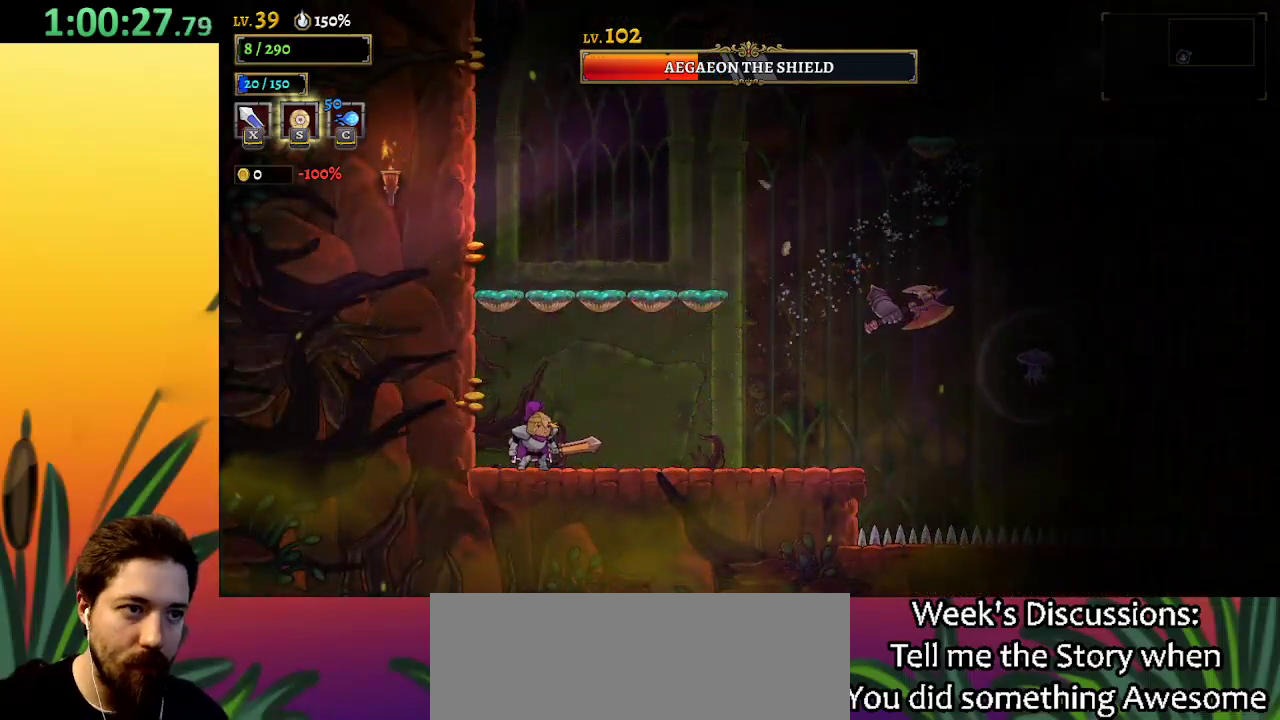
{"keys": [], "events": []}
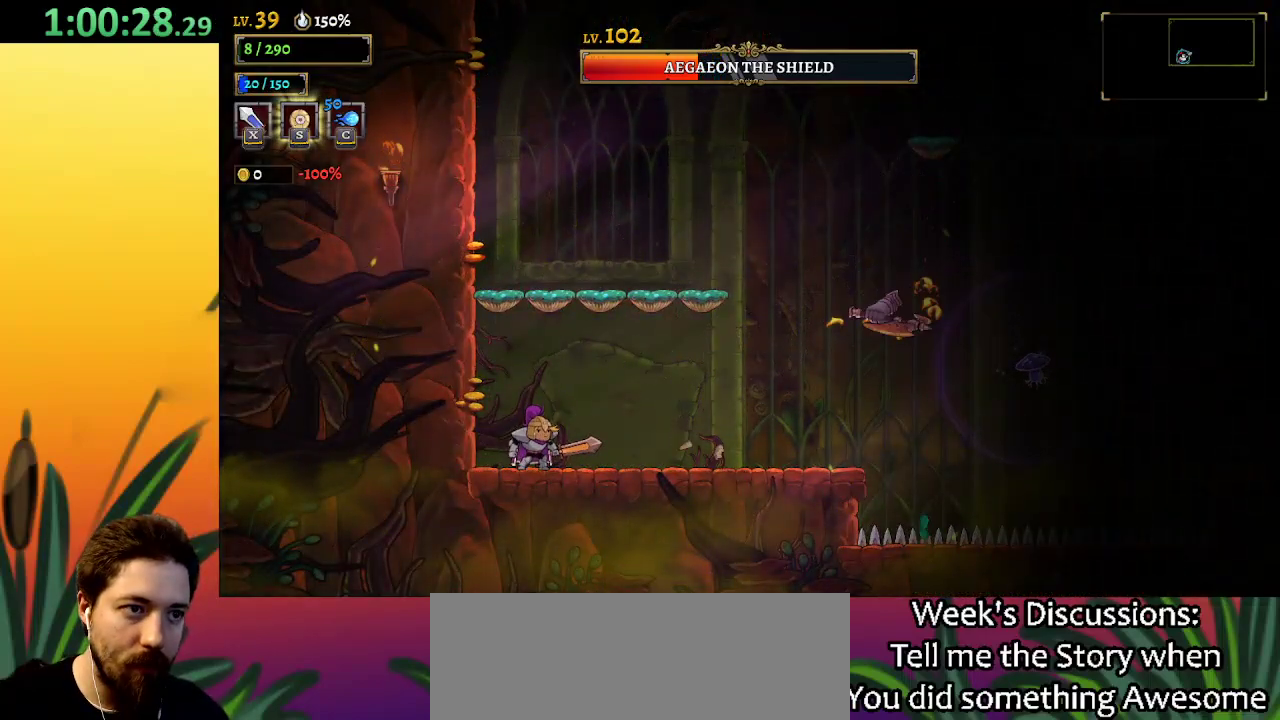
{"keys": [], "events": []}
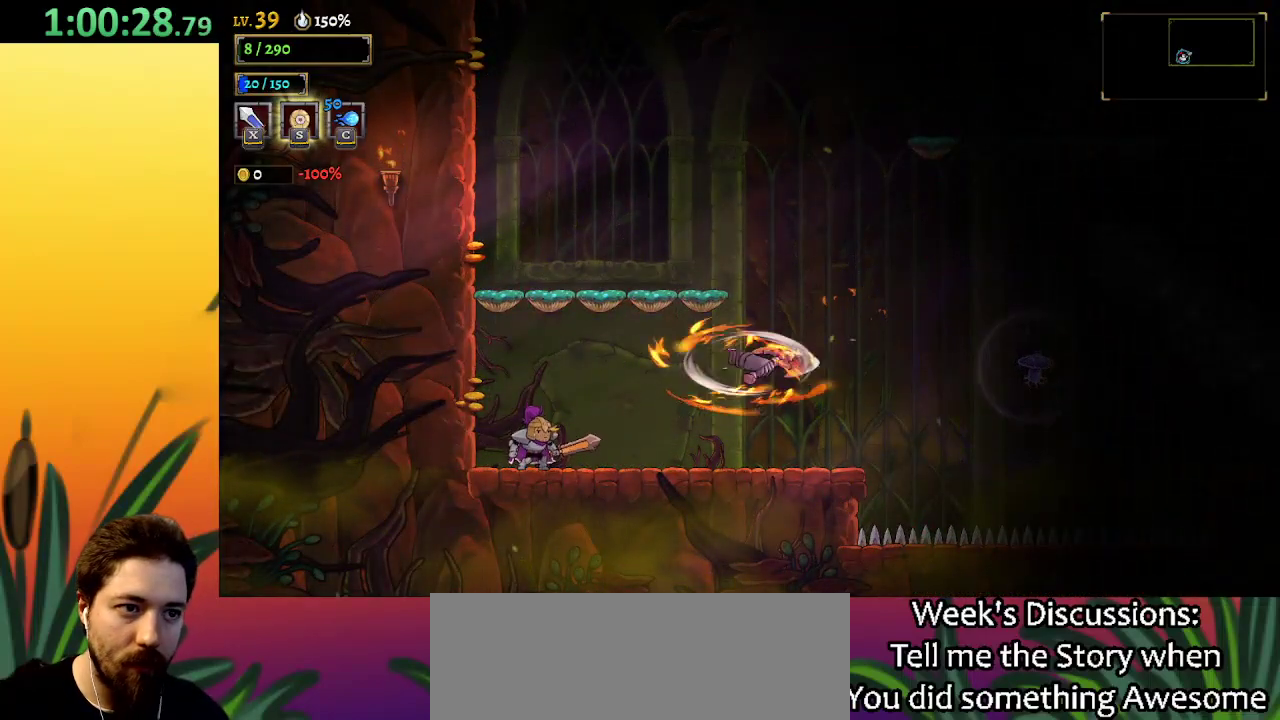
{"keys": ["z"], "events": [[17, "x", "down"], [117, "x", "up"], [250, "z", "down"]]}
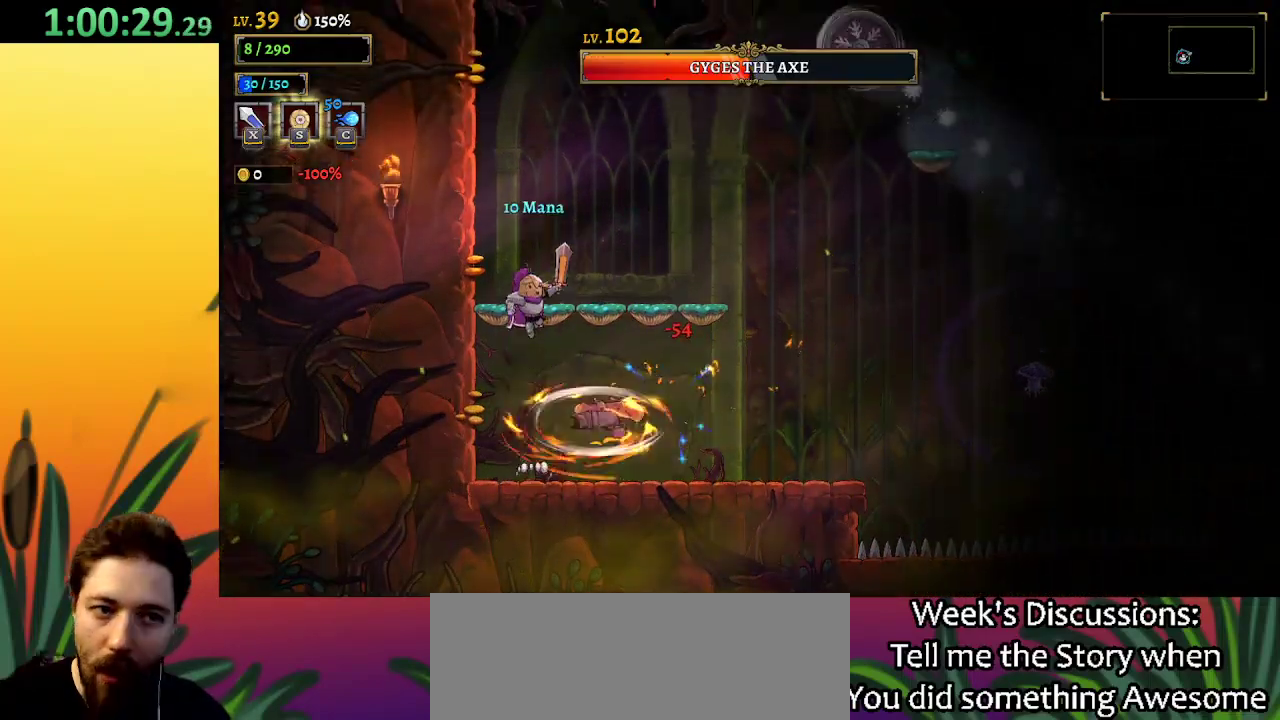
{"keys": ["d", "right"], "events": [[84, "right", "down"], [284, "z", "up"], [334, "d", "down"]]}
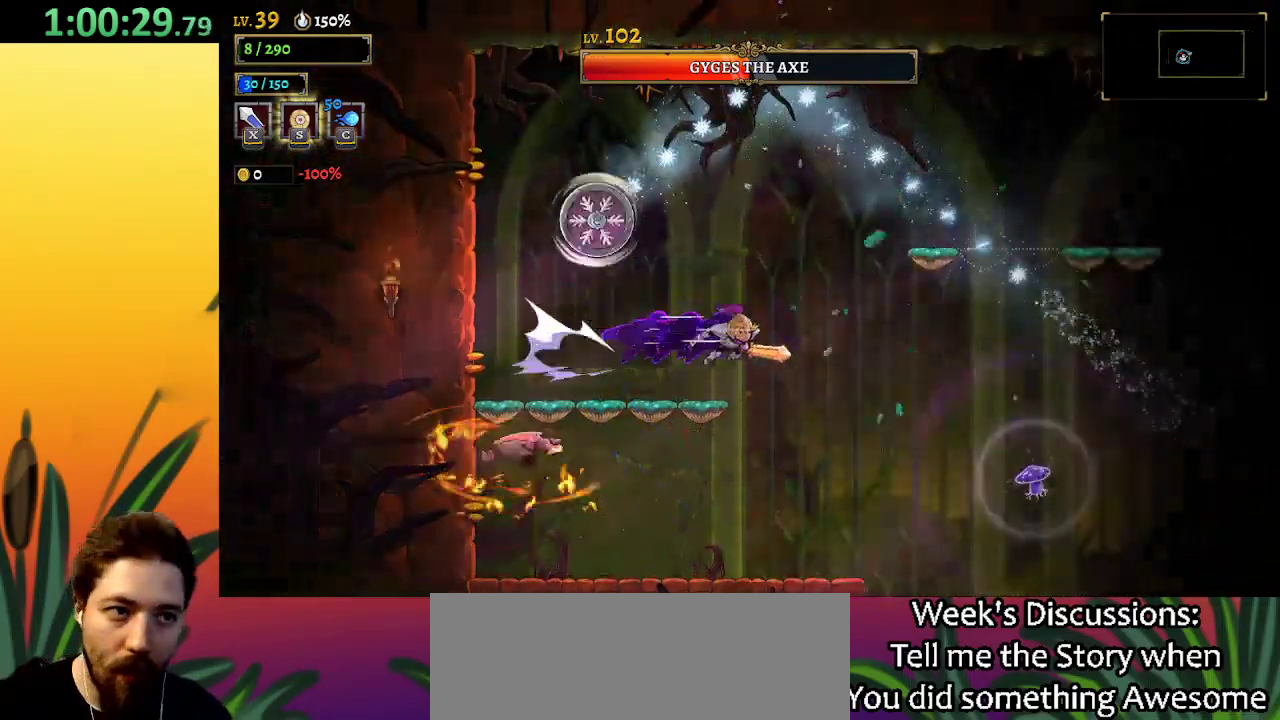
{"keys": [], "events": [[67, "d", "up"], [100, "right", "up"]]}
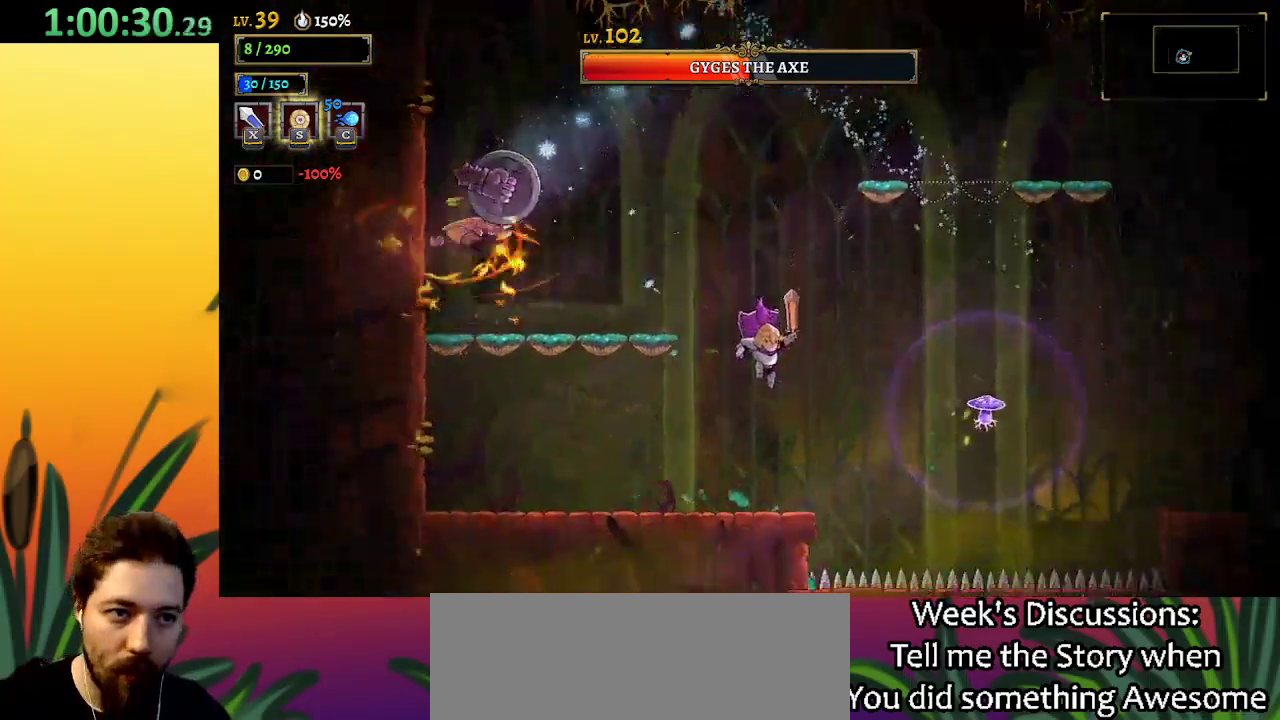
{"keys": [], "events": [[117, "left", "down"], [267, "left", "up"]]}
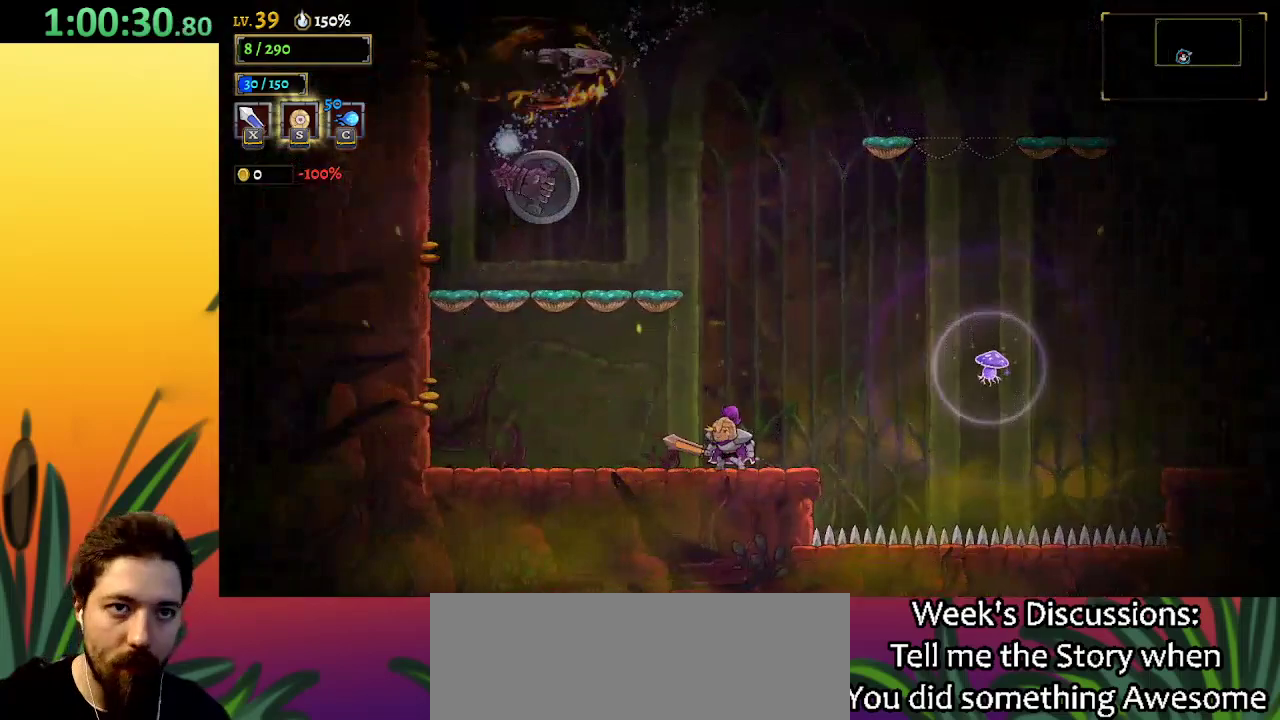
{"keys": ["right"], "events": [[100, "z", "down"], [184, "x", "down"], [234, "left", "down"], [384, "left", "up"], [417, "x", "up"], [417, "z", "up"], [467, "right", "down"]]}
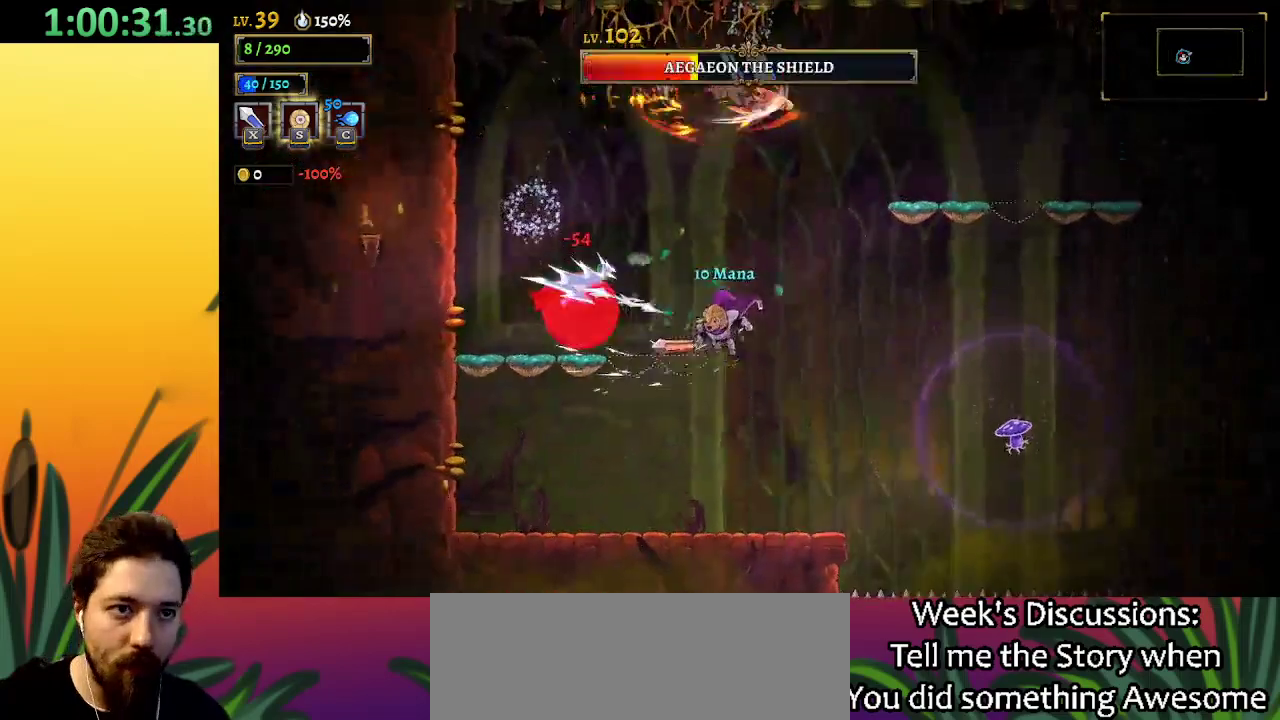
{"keys": ["left"], "events": [[200, "right", "up"], [250, "left", "down"]]}
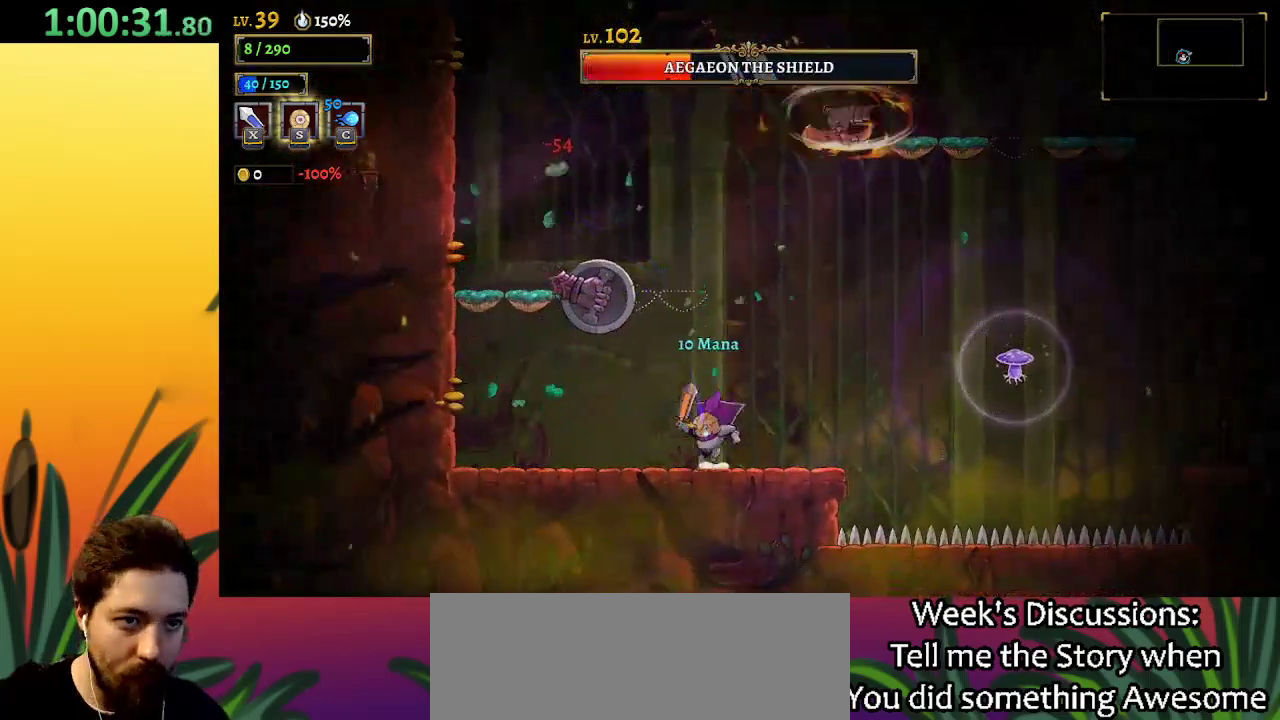
{"keys": ["left"], "events": [[234, "x", "down"], [317, "x", "up"]]}
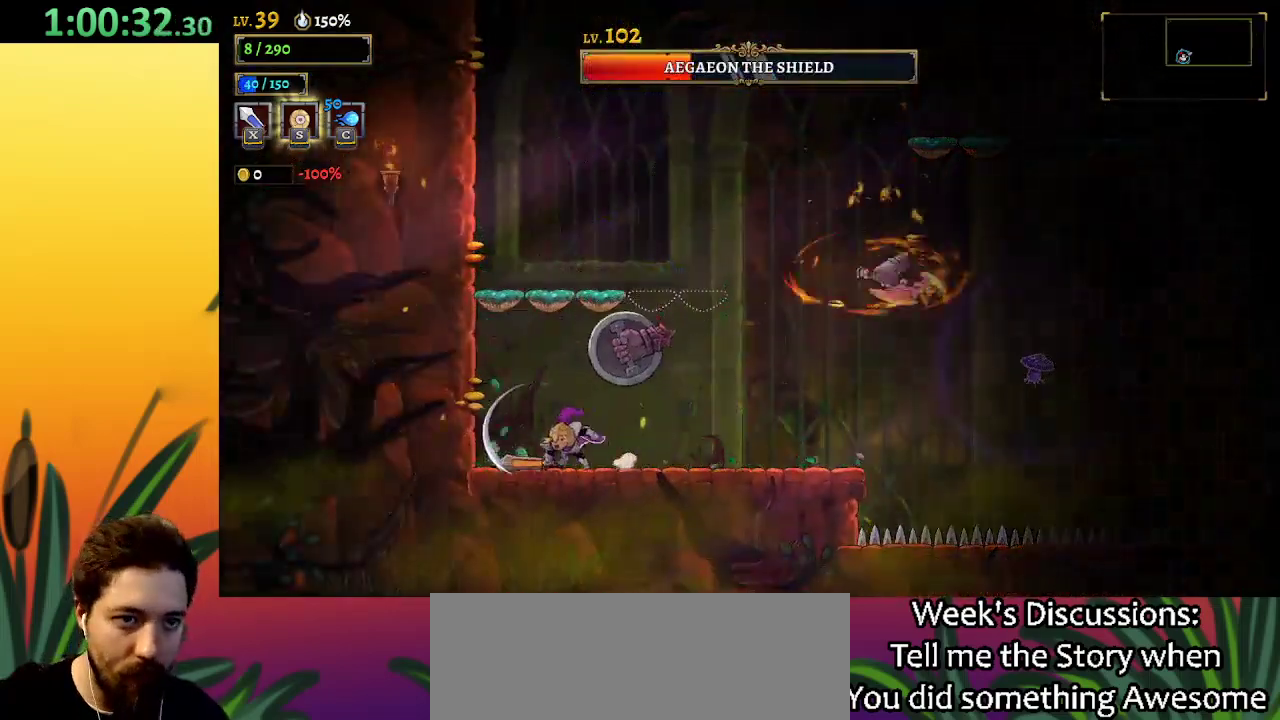
{"keys": ["left"], "events": [[200, "right", "down"], [250, "left", "up"], [284, "x", "down"], [334, "right", "up"], [334, "x", "up"], [384, "left", "down"]]}
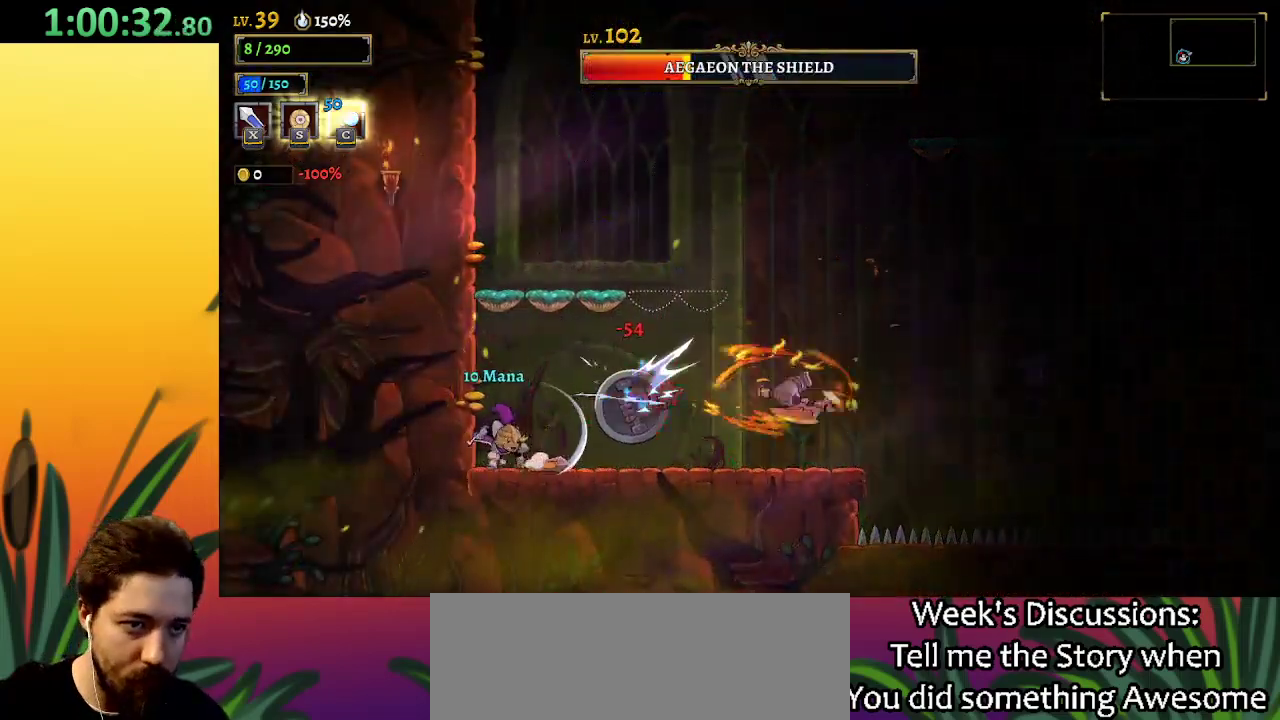
{"keys": ["z"], "events": [[67, "left", "up"], [217, "right", "down"], [250, "x", "down"], [300, "x", "up"], [350, "right", "up"], [400, "z", "down"]]}
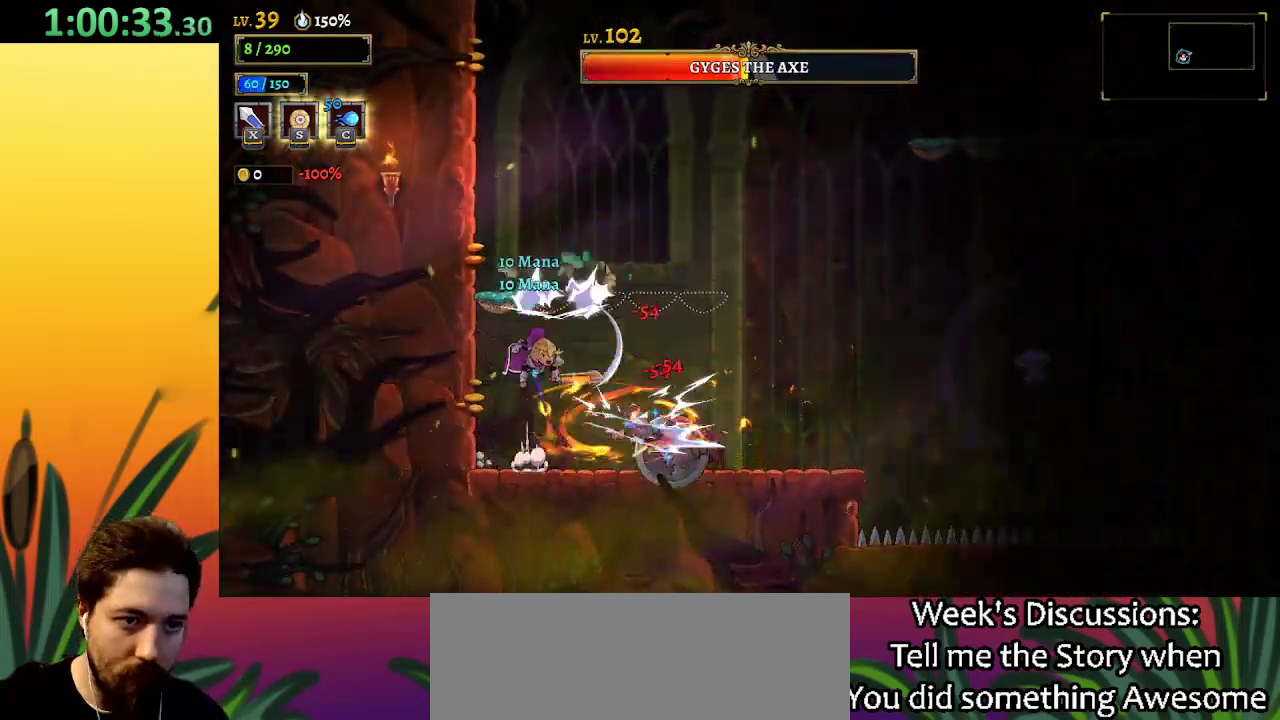
{"keys": ["d", "right"], "events": [[84, "right", "down"], [267, "d", "down"], [317, "z", "up"]]}
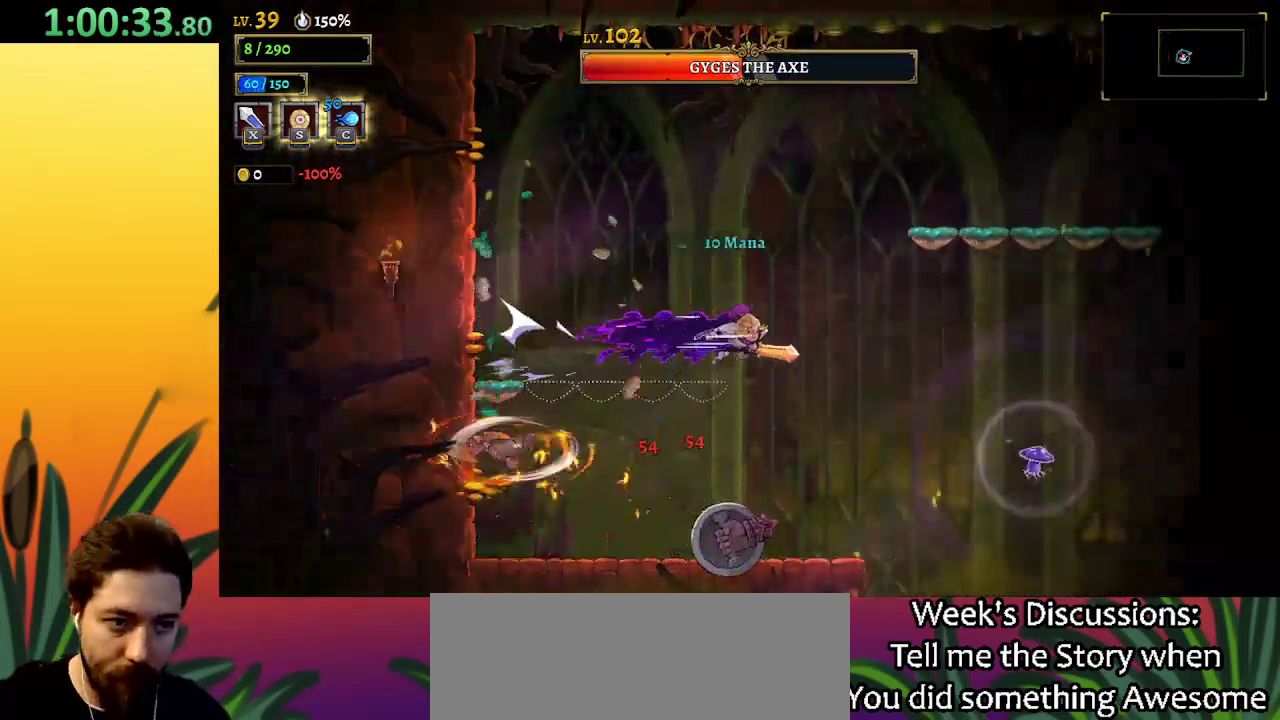
{"keys": ["x"], "events": [[150, "d", "up"], [334, "left", "down"], [384, "right", "up"], [384, "x", "down"], [467, "left", "up"]]}
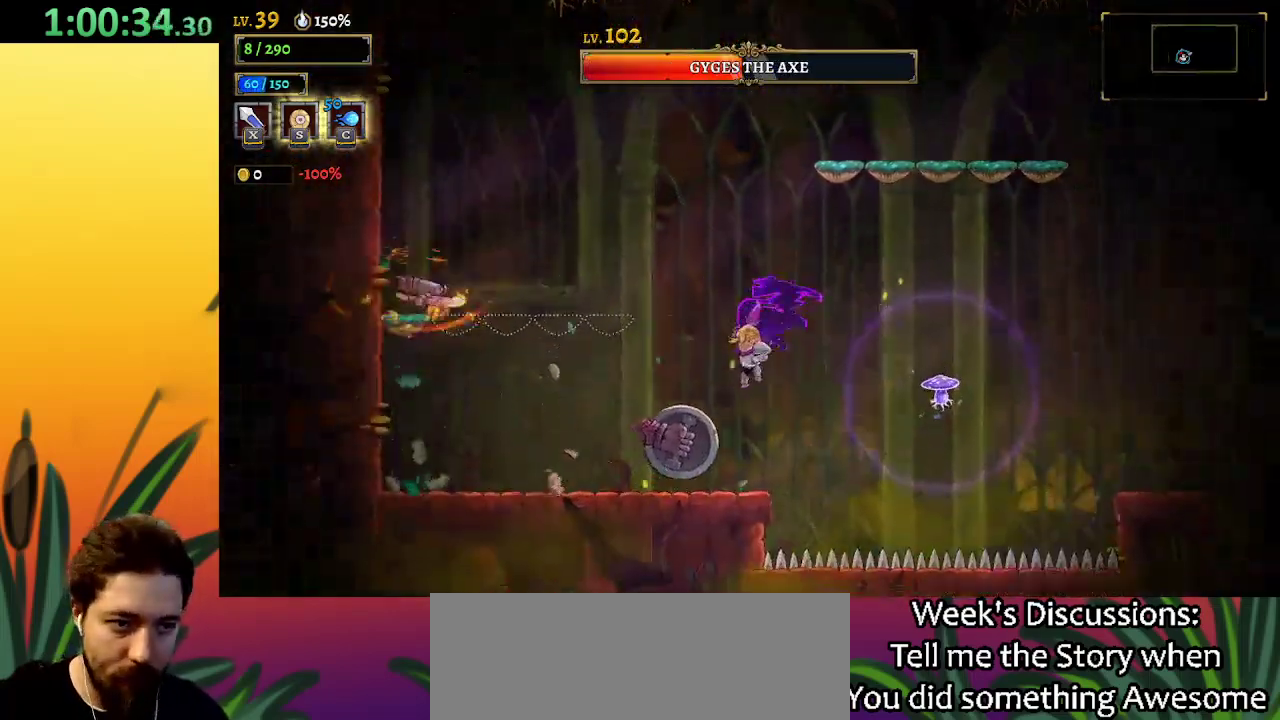
{"keys": ["right", "z"], "events": [[17, "right", "down"], [17, "x", "up"], [167, "z", "down"]]}
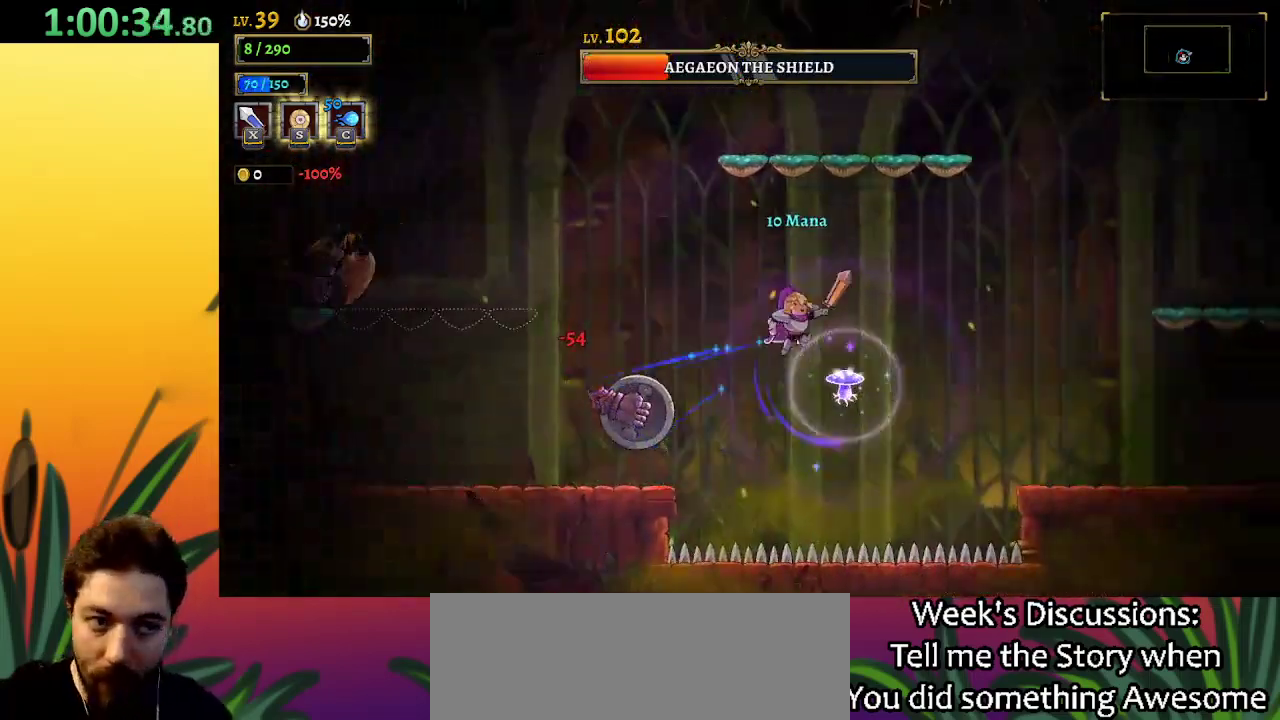
{"keys": ["right"], "events": [[417, "z", "up"]]}
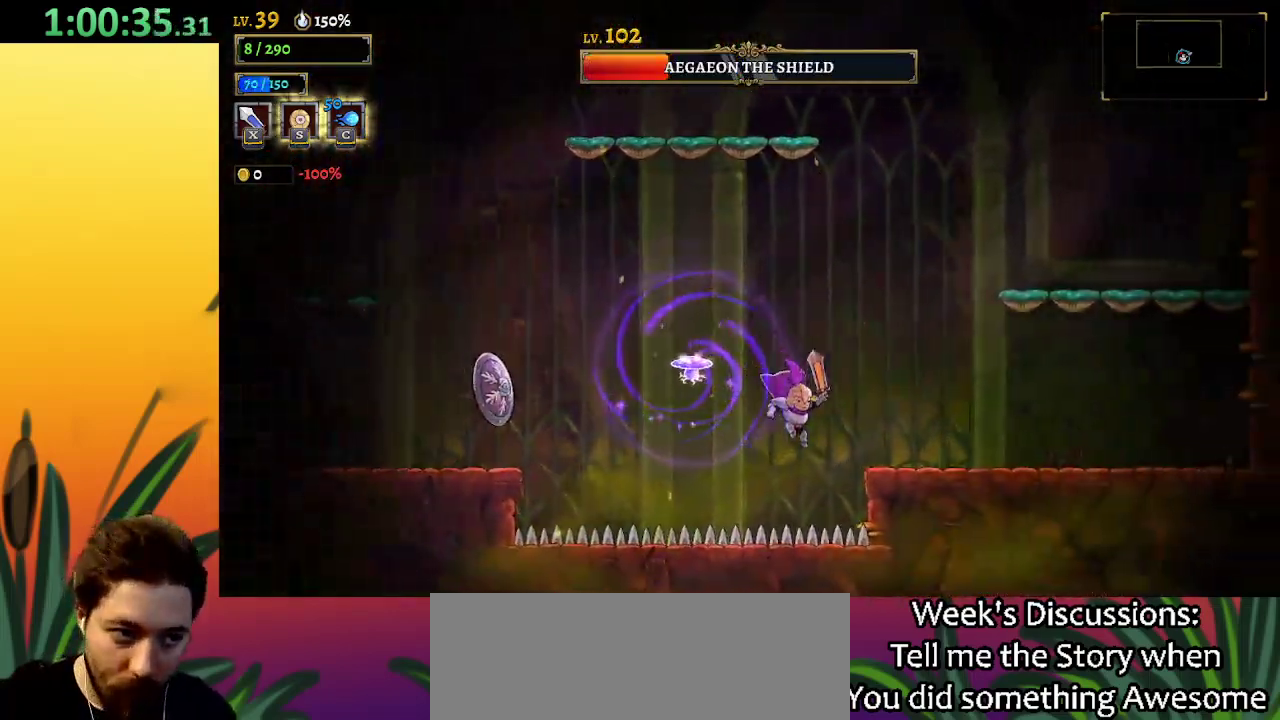
{"keys": ["right"], "events": [[17, "down", "down"], [67, "s", "down"], [250, "down", "up"], [384, "s", "up"]]}
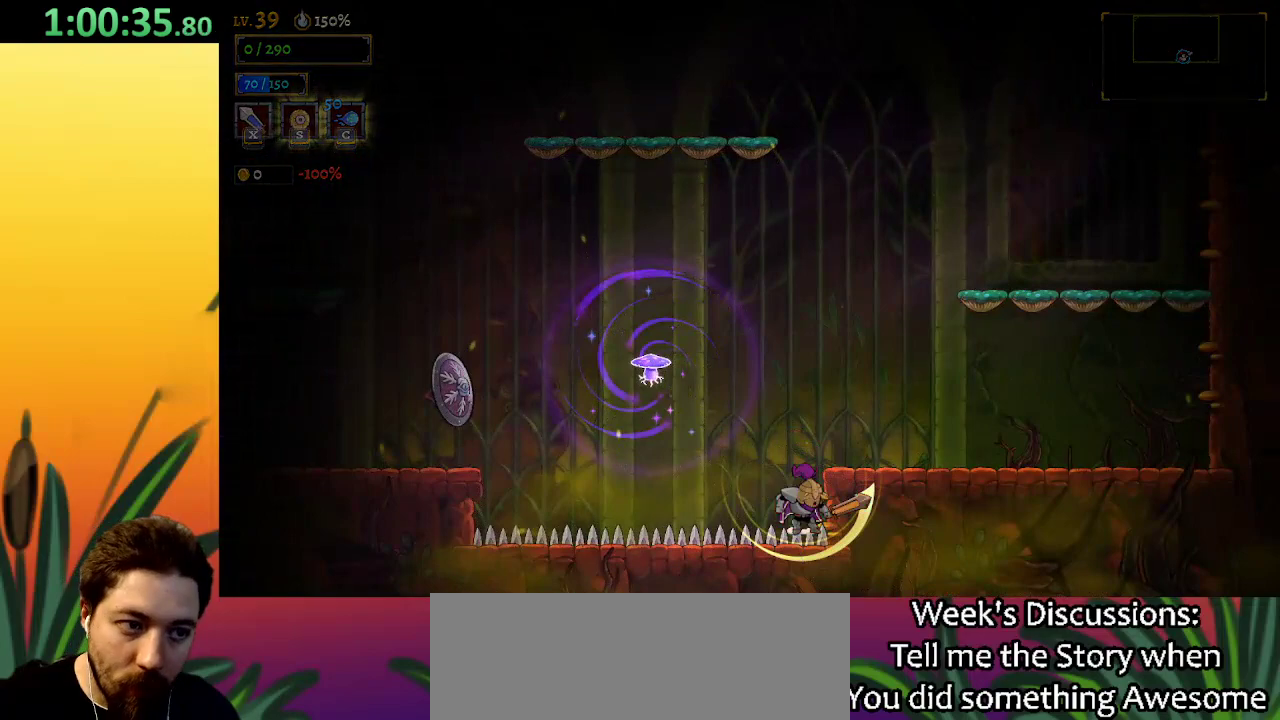
{"keys": [], "events": [[67, "s", "down"], [167, "s", "up"], [317, "s", "down"], [384, "s", "up"], [434, "right", "up"]]}
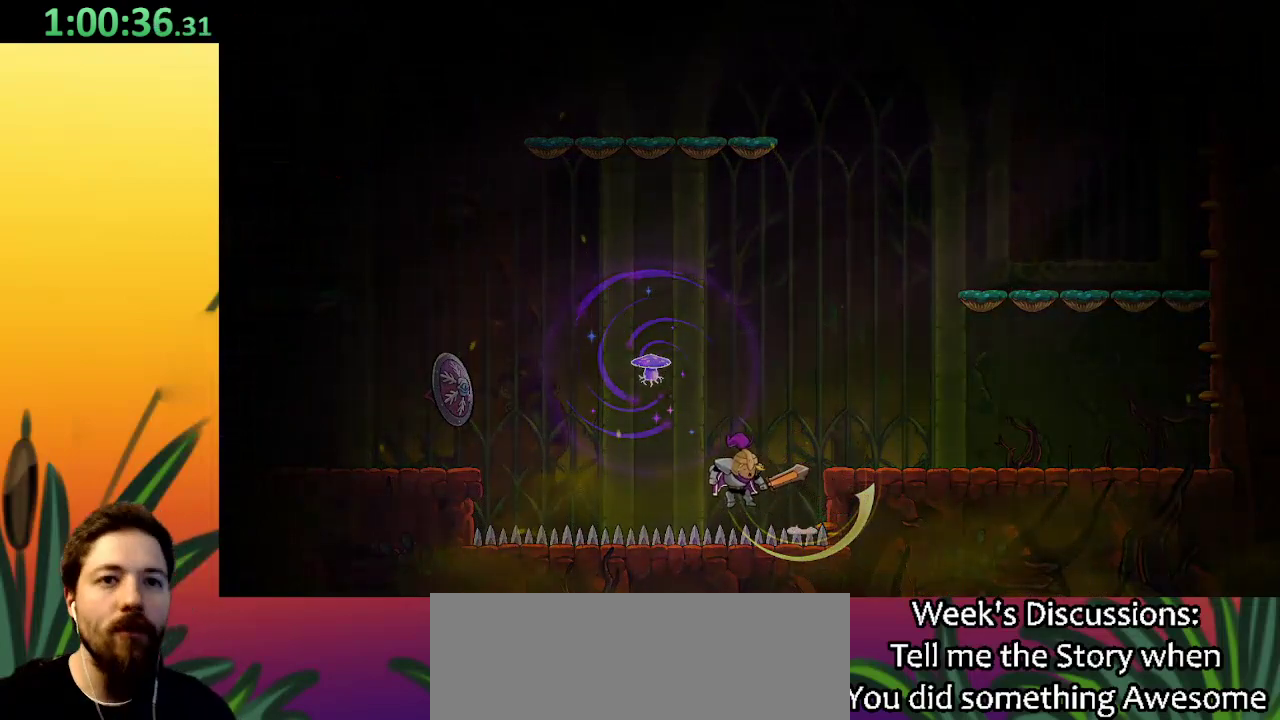
{"keys": [], "events": [[134, "s", "down"], [217, "s", "up"], [317, "s", "down"], [367, "s", "up"]]}